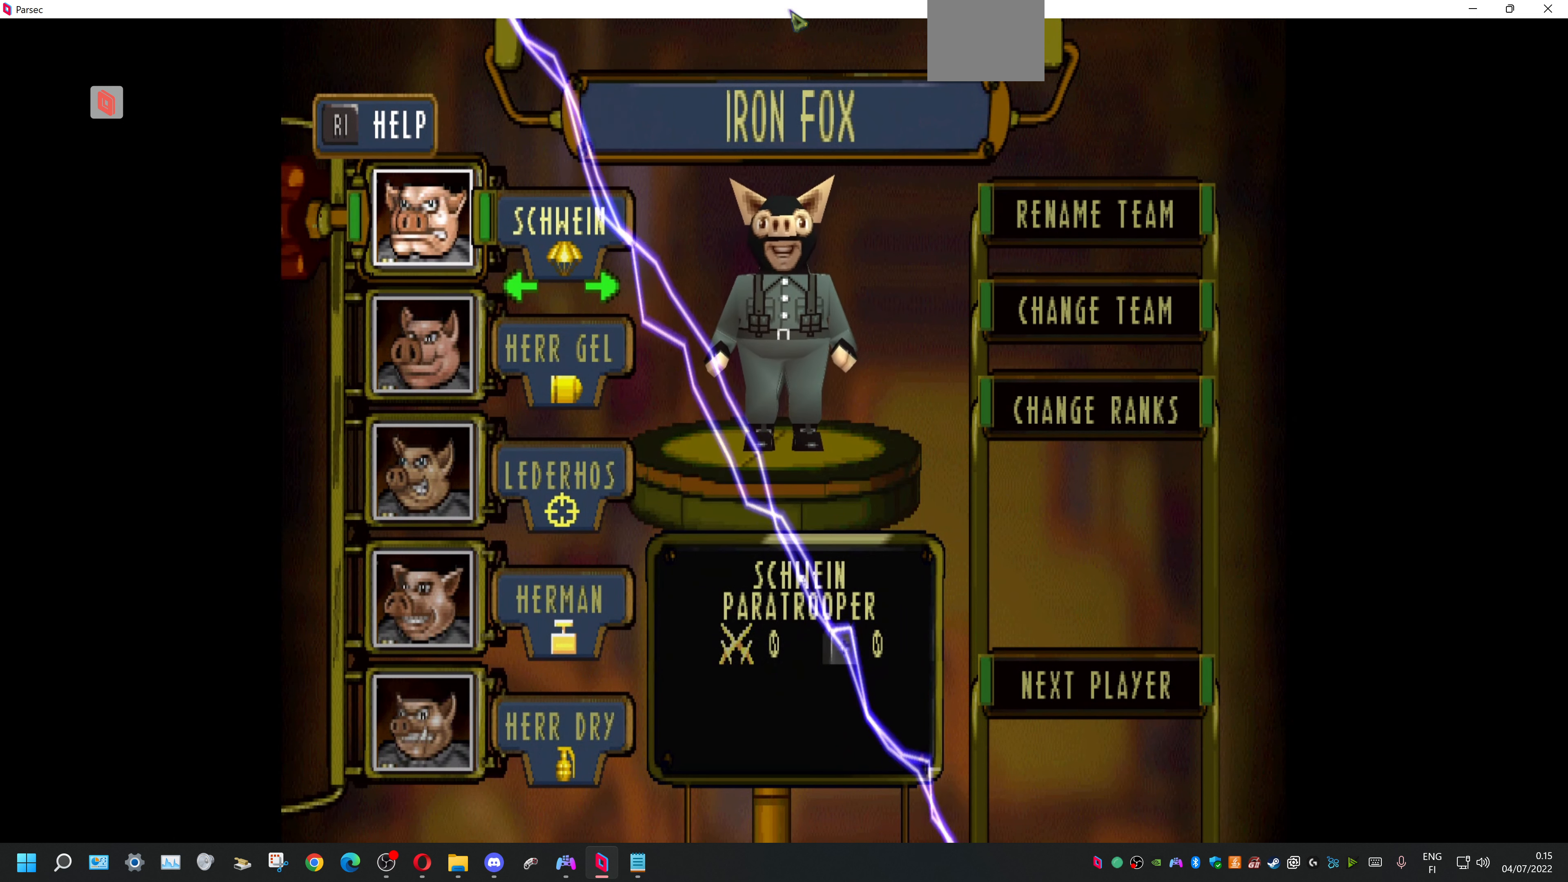
Gameplay with a controller (PlayStation layout); each line is a JSON object with the inputs held at the frame after it. "events" lists button and stick changes between this image and that frame as [ms after this image, input, new state], when the widget could be followed in between. Not read: left_stick right_stick.
{"buttons": [], "events": [[67, "DPAD_LEFT", "down"], [200, "DPAD_LEFT", "up"]]}
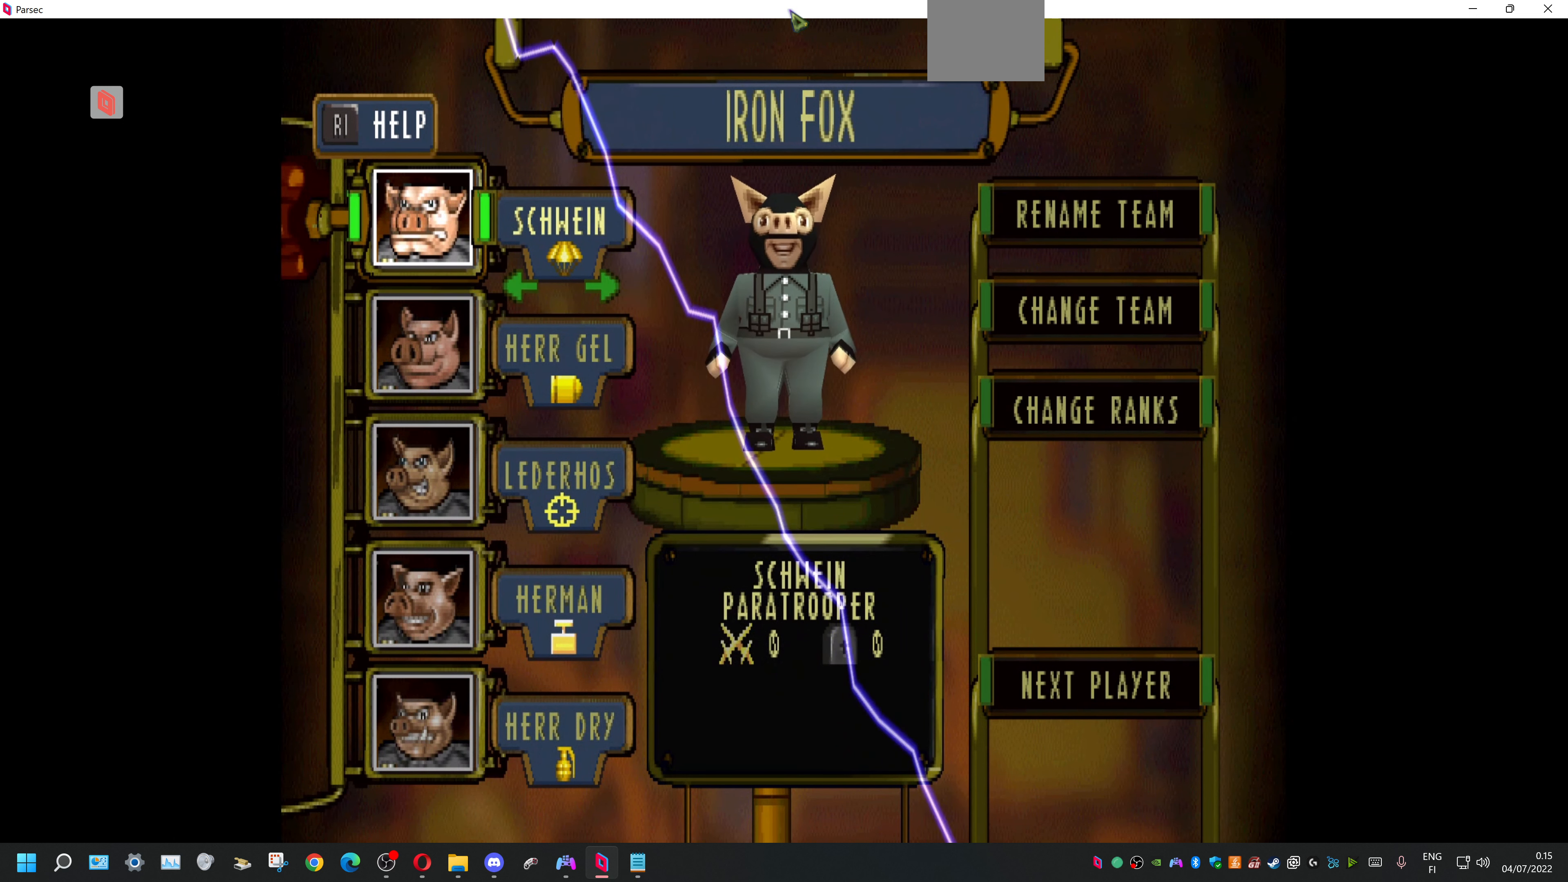
{"buttons": ["DPAD_LEFT"], "events": [[400, "DPAD_LEFT", "down"]]}
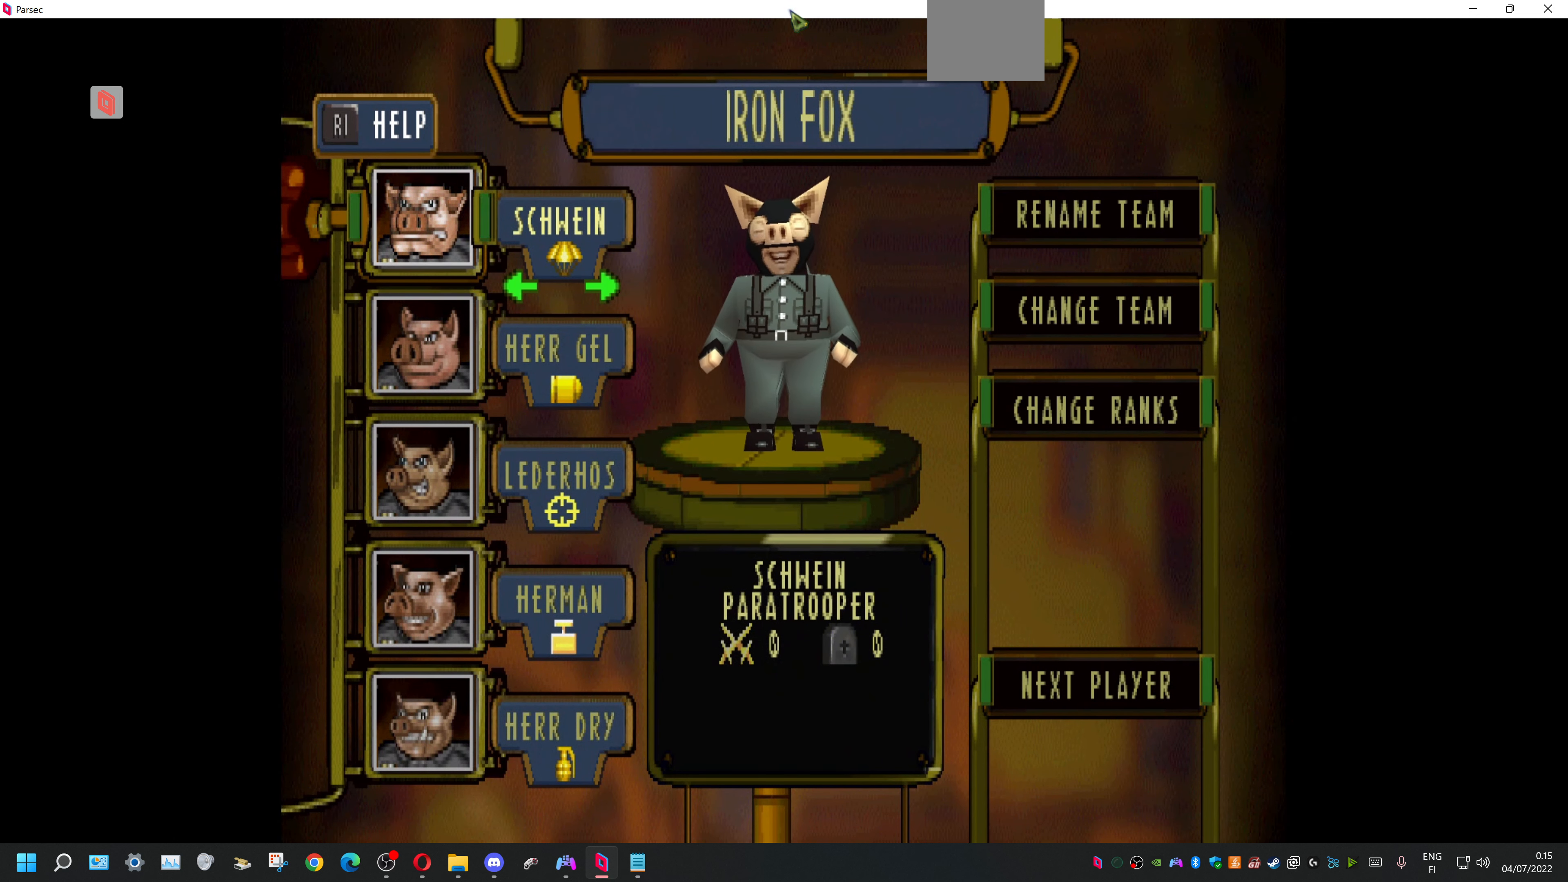
{"buttons": [], "events": [[34, "DPAD_LEFT", "up"]]}
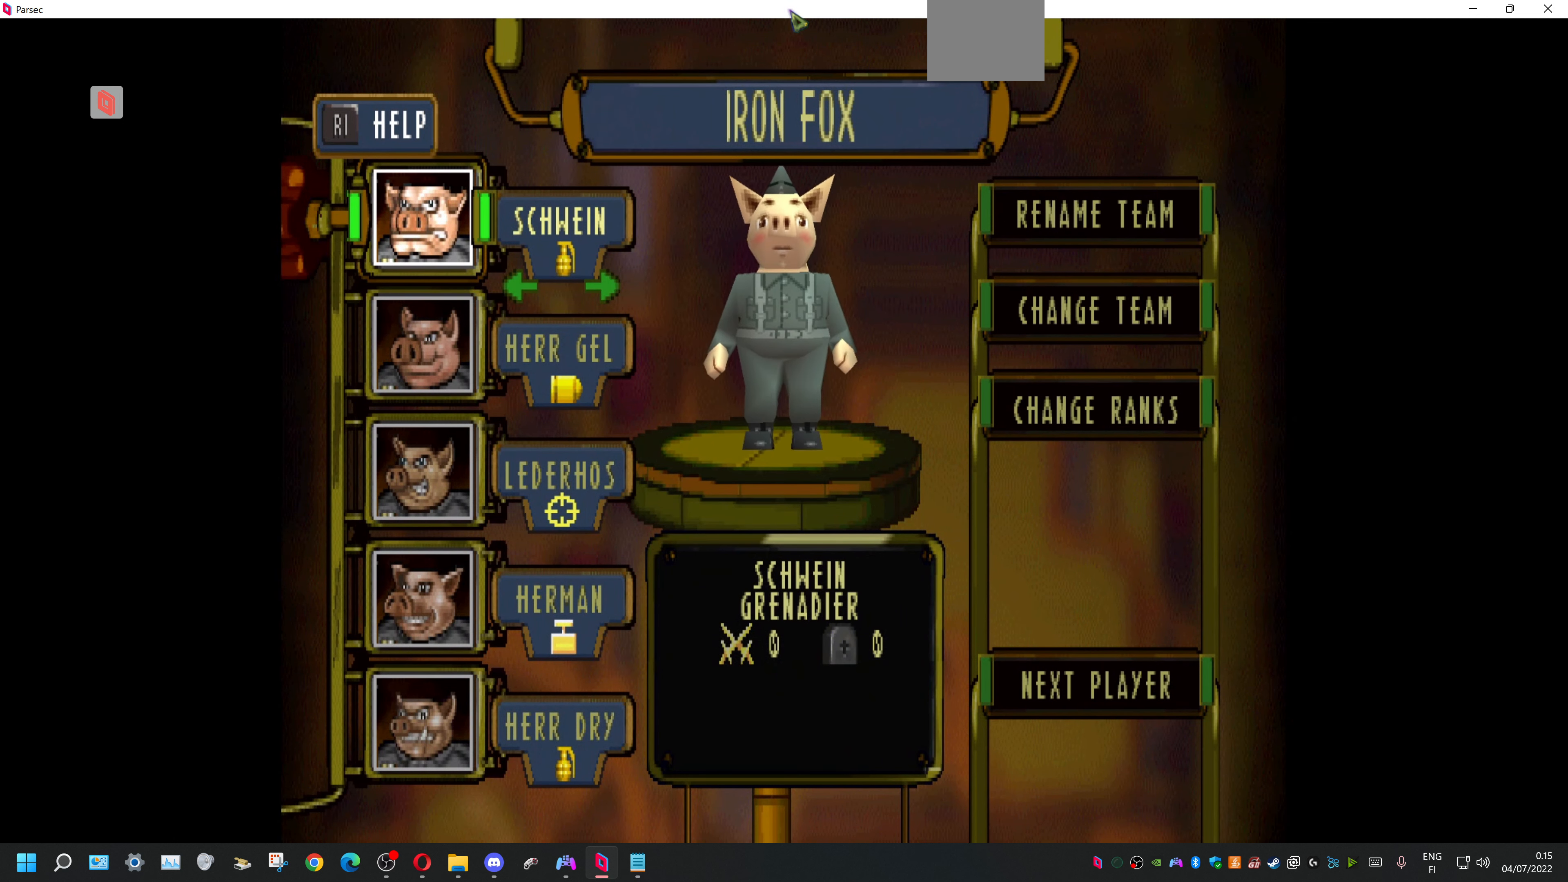
{"buttons": [], "events": [[34, "DPAD_LEFT", "down"], [134, "DPAD_LEFT", "up"]]}
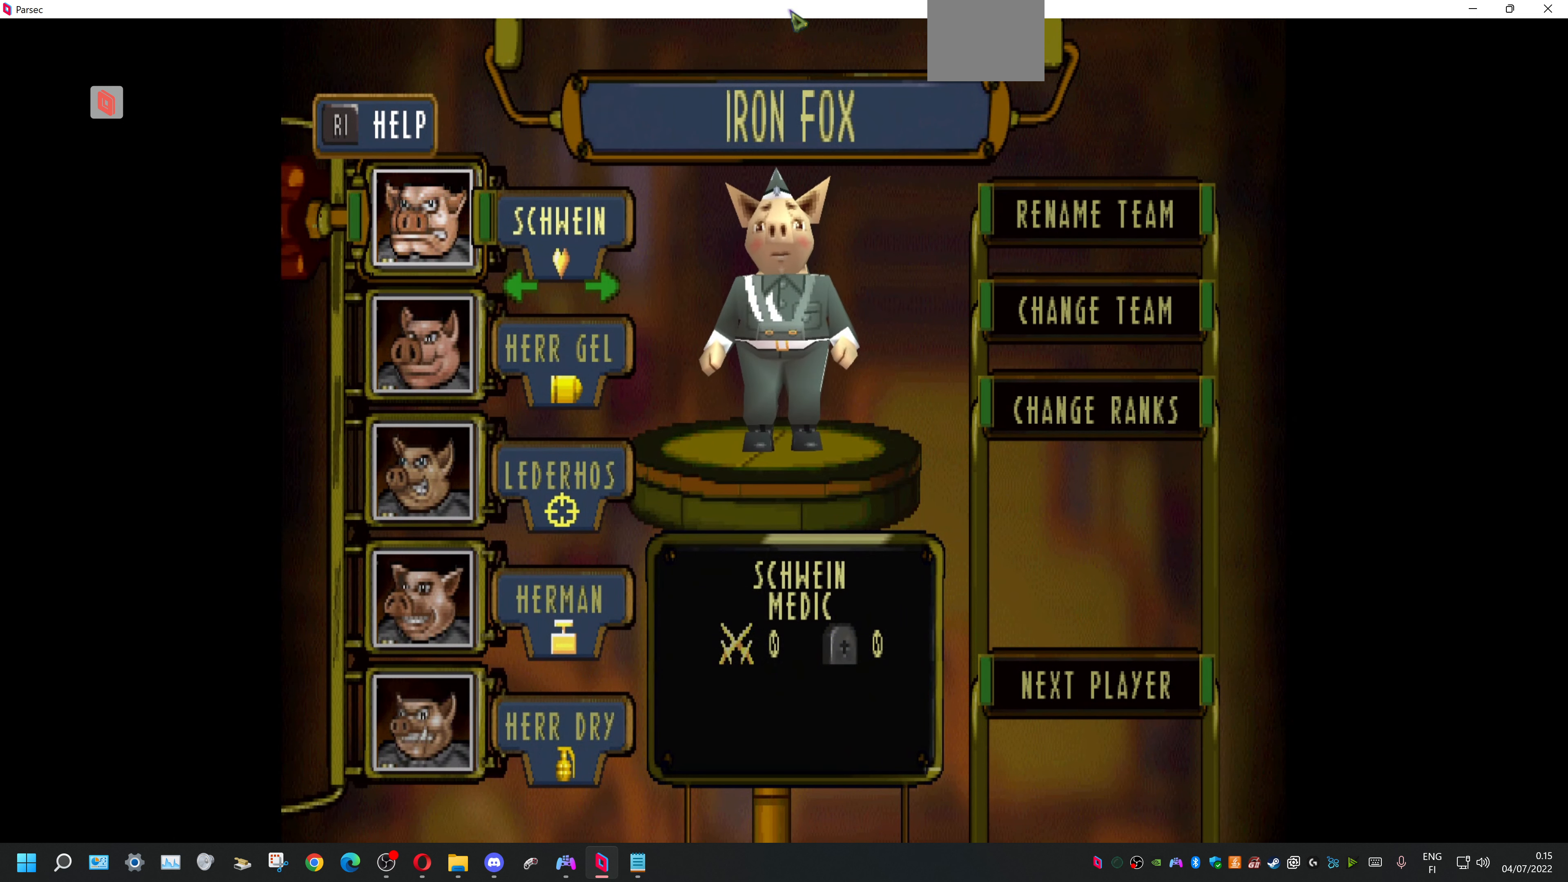
{"buttons": [], "events": [[200, "DPAD_DOWN", "down"], [367, "DPAD_DOWN", "up"]]}
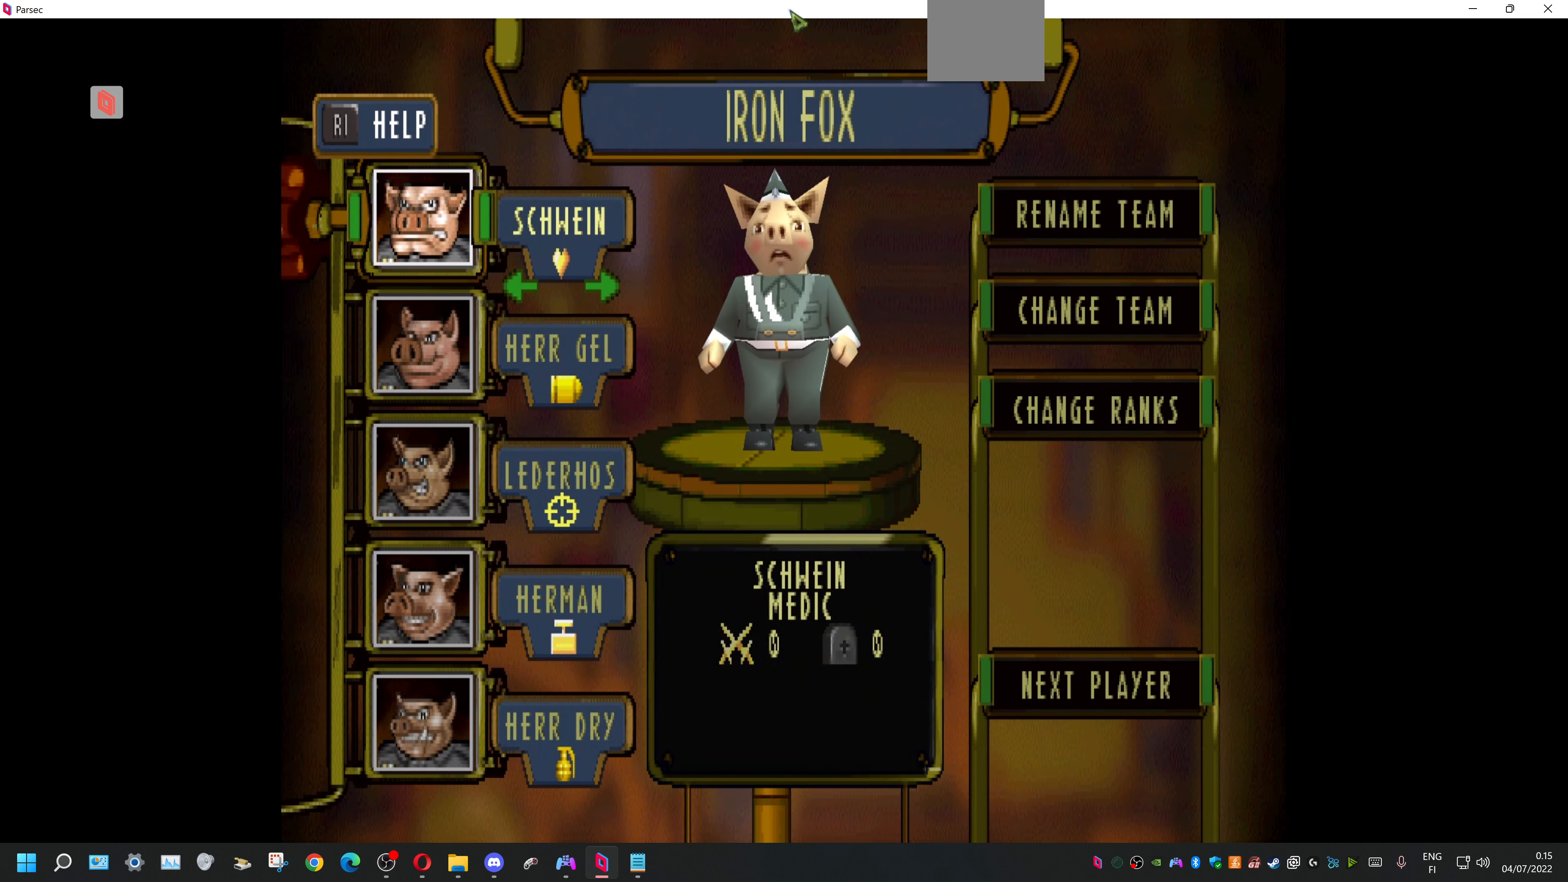
{"buttons": [], "events": []}
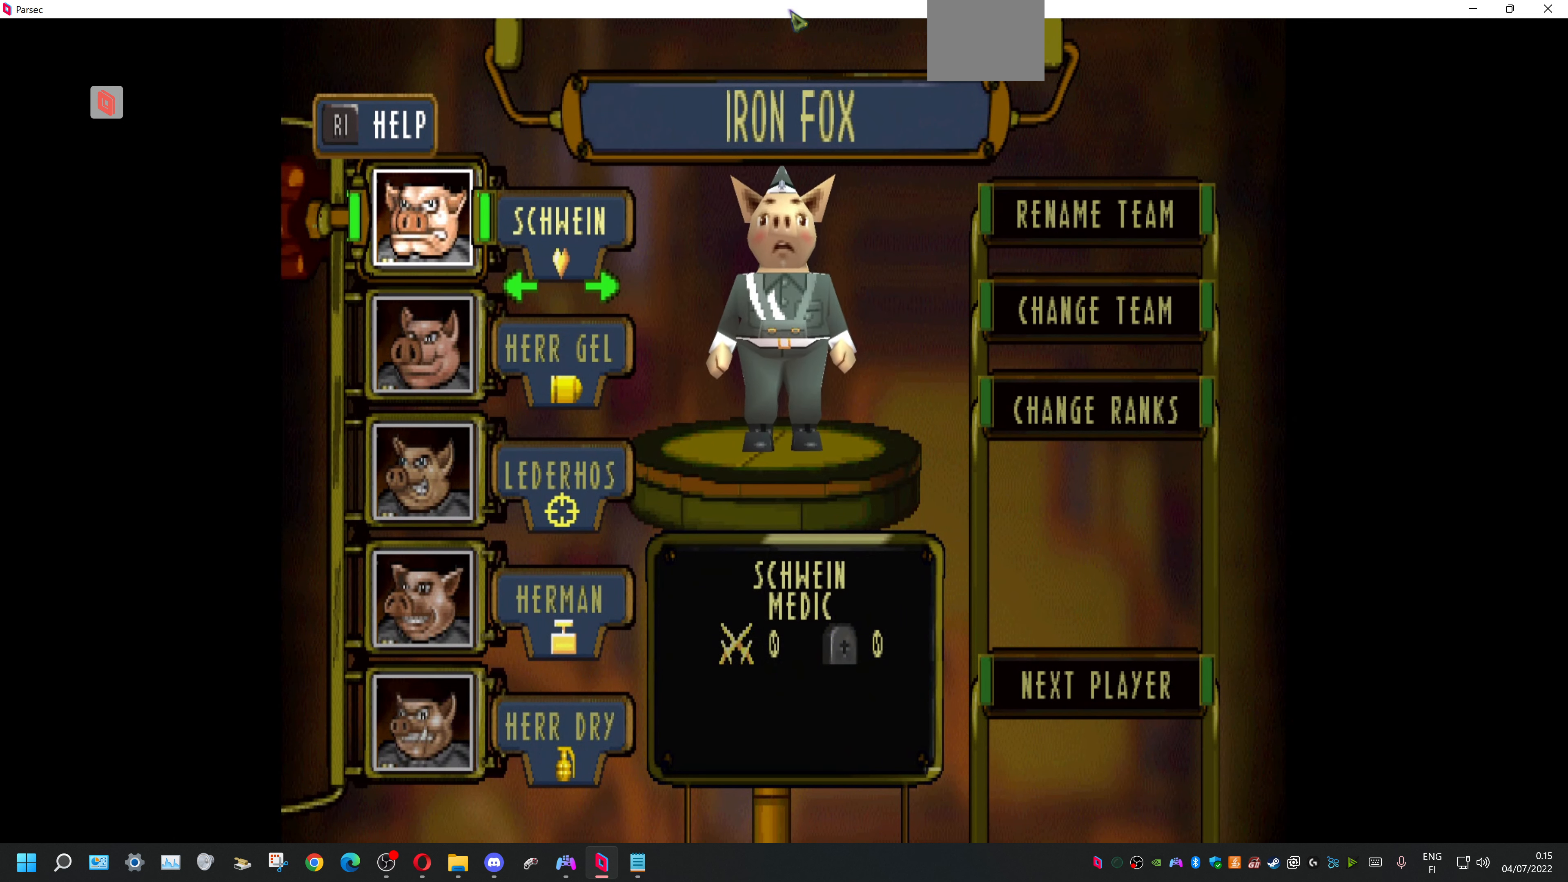
{"buttons": [], "events": [[67, "DPAD_DOWN", "down"], [267, "DPAD_DOWN", "up"]]}